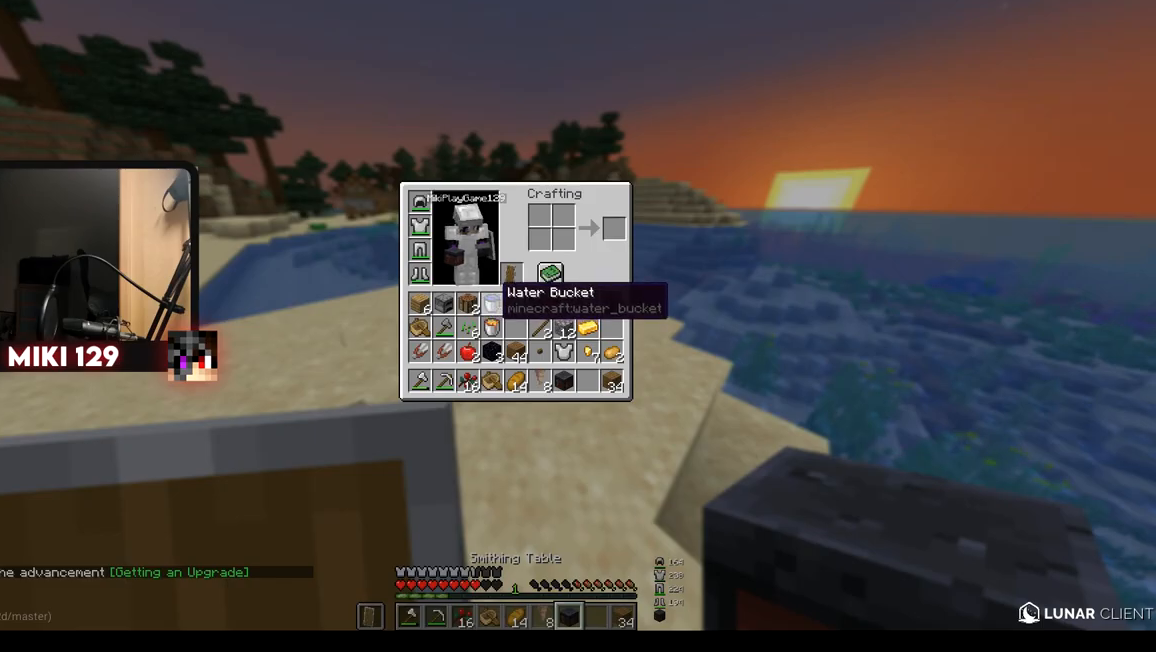
Gameplay with keyboard and mouse; each line is a JSON object with the keys and mouse buttons held at the frame after it. "events" lists presses ("down") and releases ("up") of "a", "d", "s", "w", "mouse_left" and "mouse_right" between this image and that frame as [ms after this image, input, new state], when the widget could be followed in between. "mouse_left", "mouse_right" = the "left", "right" buttons of the "mouse" list. No other keys are recorded. Fast repeated clicks can show as one long hold. Mouse movement is not recorded.
{"keys": [], "mouse": [], "events": []}
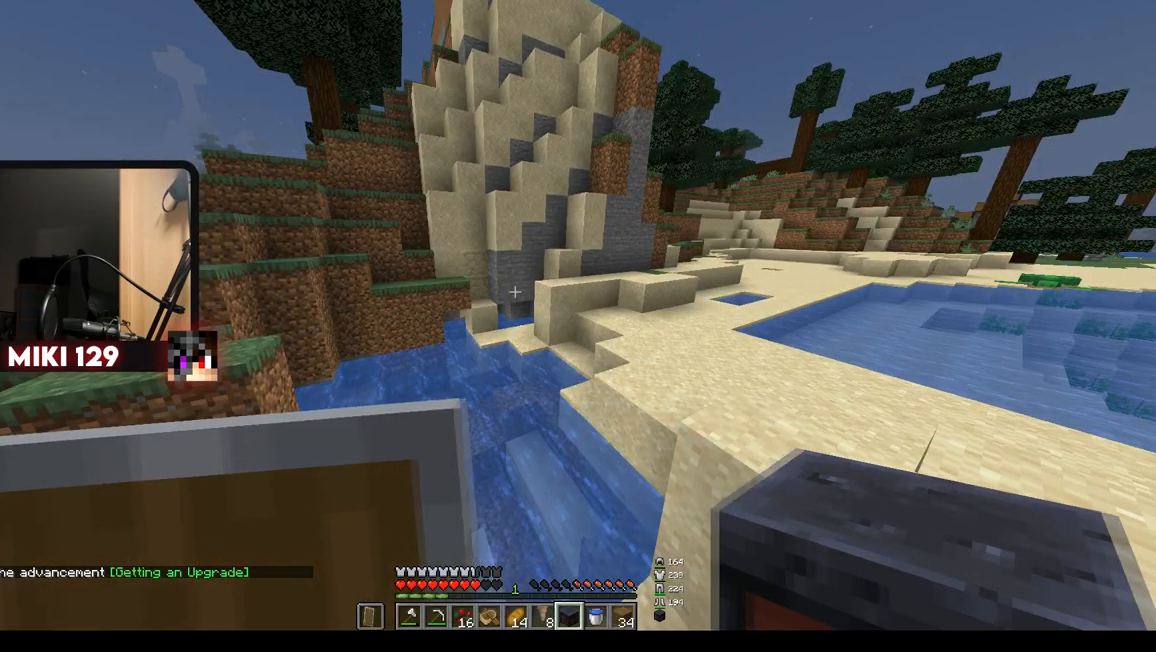
{"keys": [], "mouse": [], "events": [[67, "s", "down"], [267, "s", "up"]]}
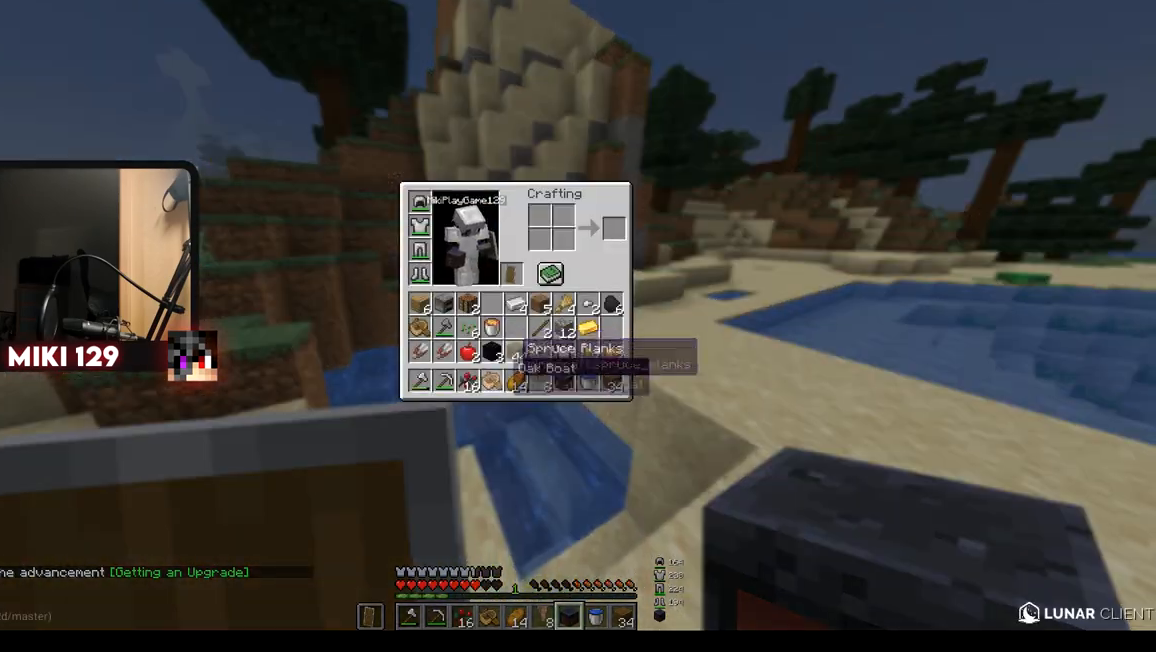
{"keys": [], "mouse": [], "events": []}
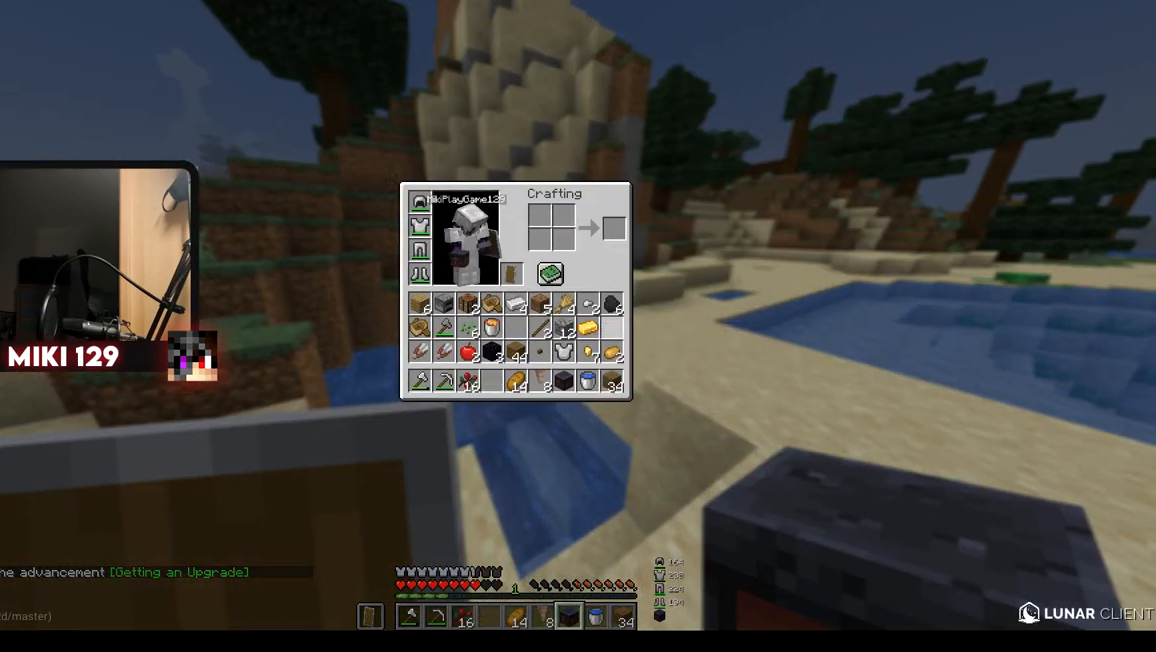
{"keys": [], "mouse": [], "events": []}
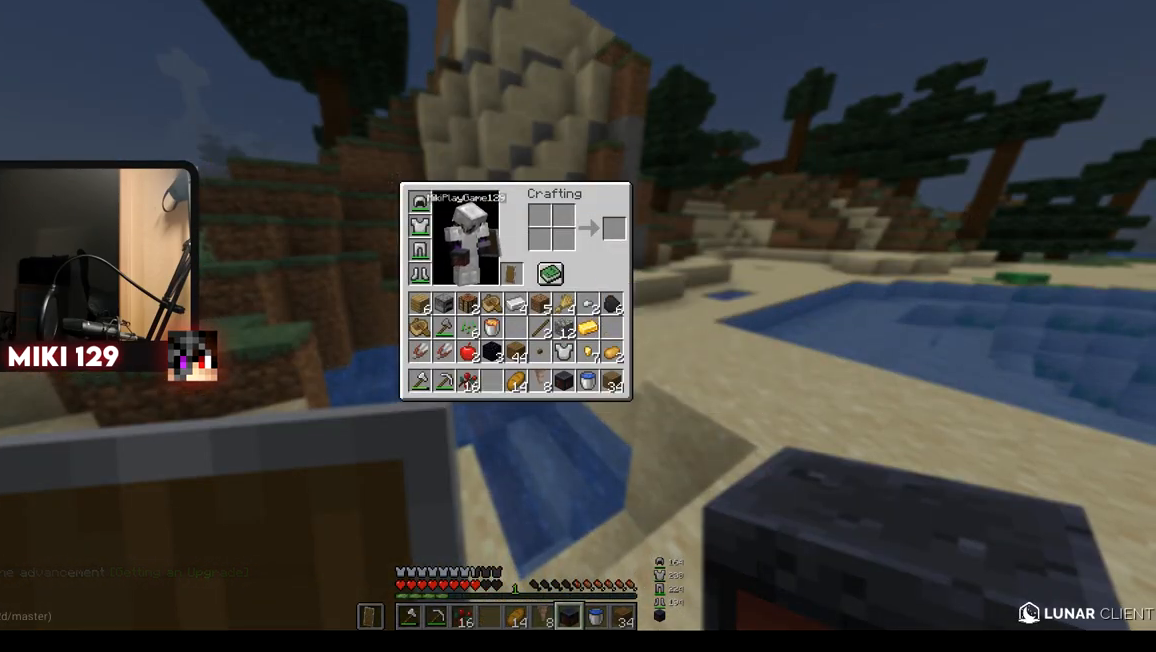
{"keys": [], "mouse": [], "events": []}
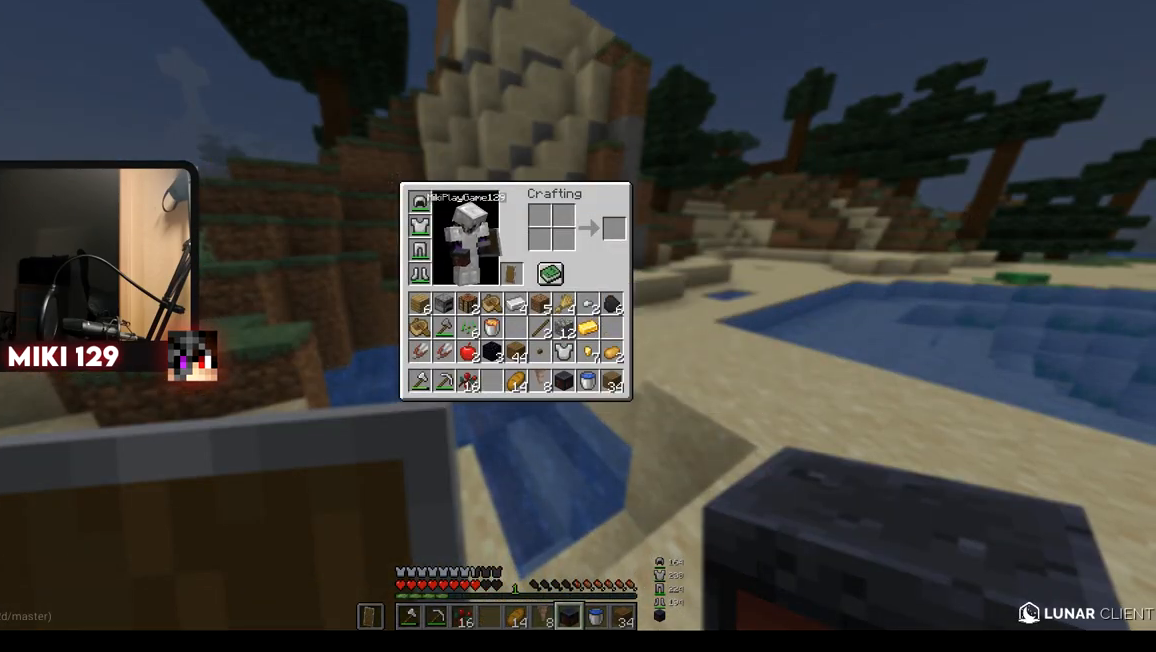
{"keys": [], "mouse": [], "events": []}
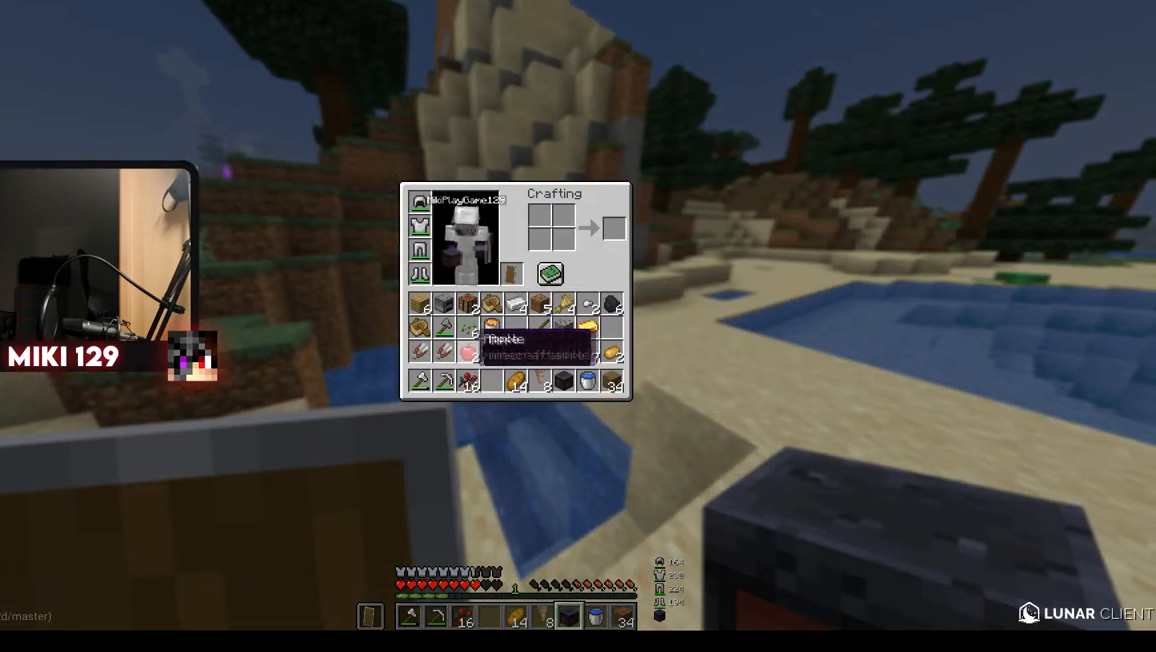
{"keys": ["w"], "mouse": [], "events": [[467, "w", "down"]]}
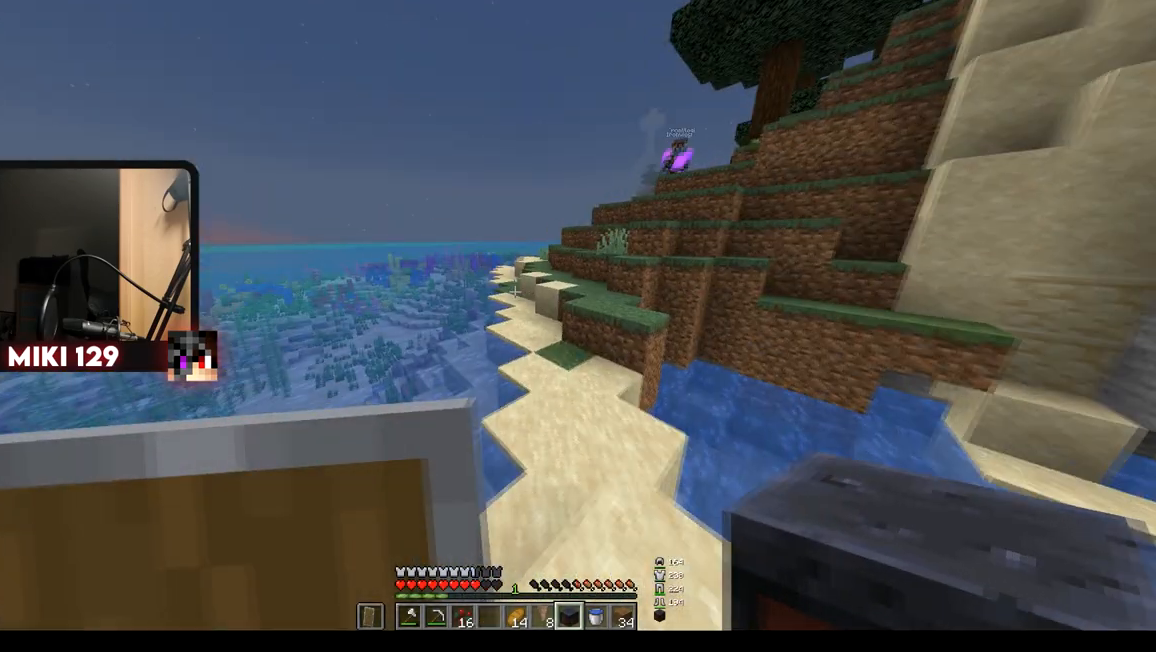
{"keys": ["w"], "mouse": [], "events": []}
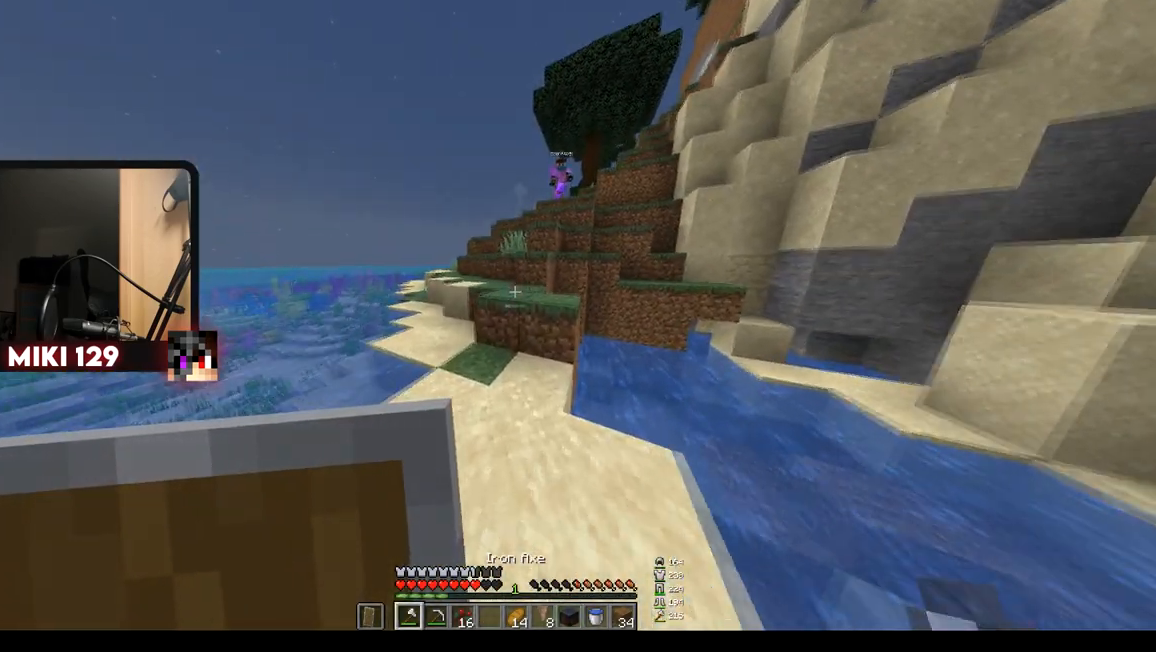
{"keys": ["a", "w"], "mouse": [], "events": [[384, "a", "down"]]}
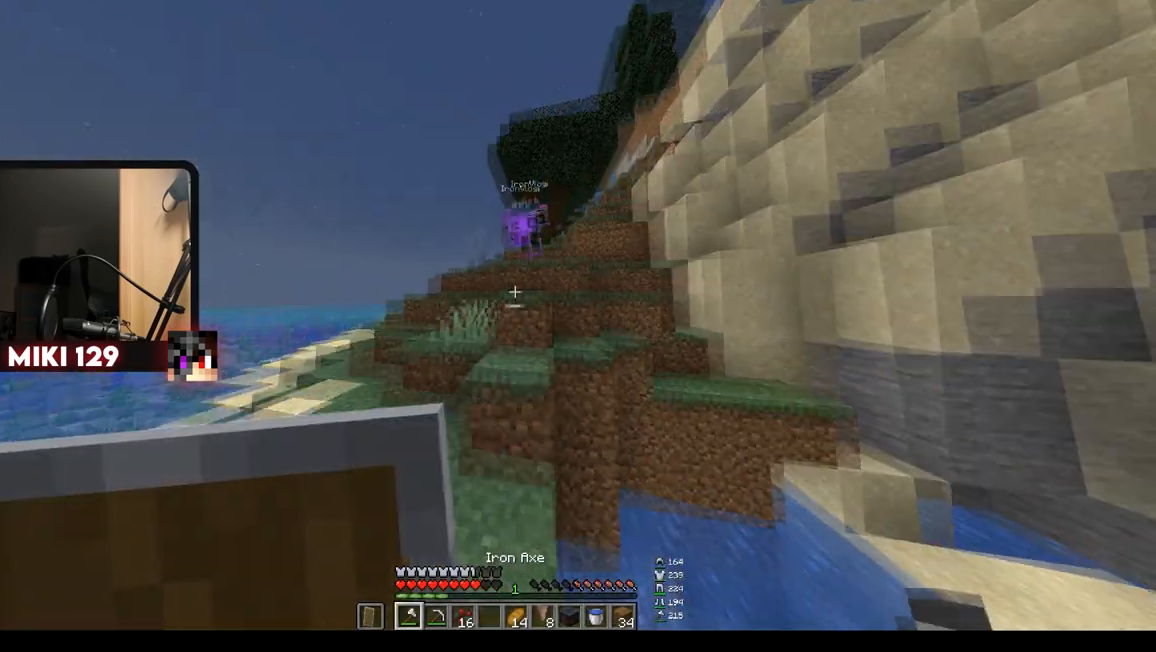
{"keys": ["d", "w"], "mouse": ["left"], "events": [[183, "d", "down"], [250, "a", "up"], [384, "mouse_left", "down"]]}
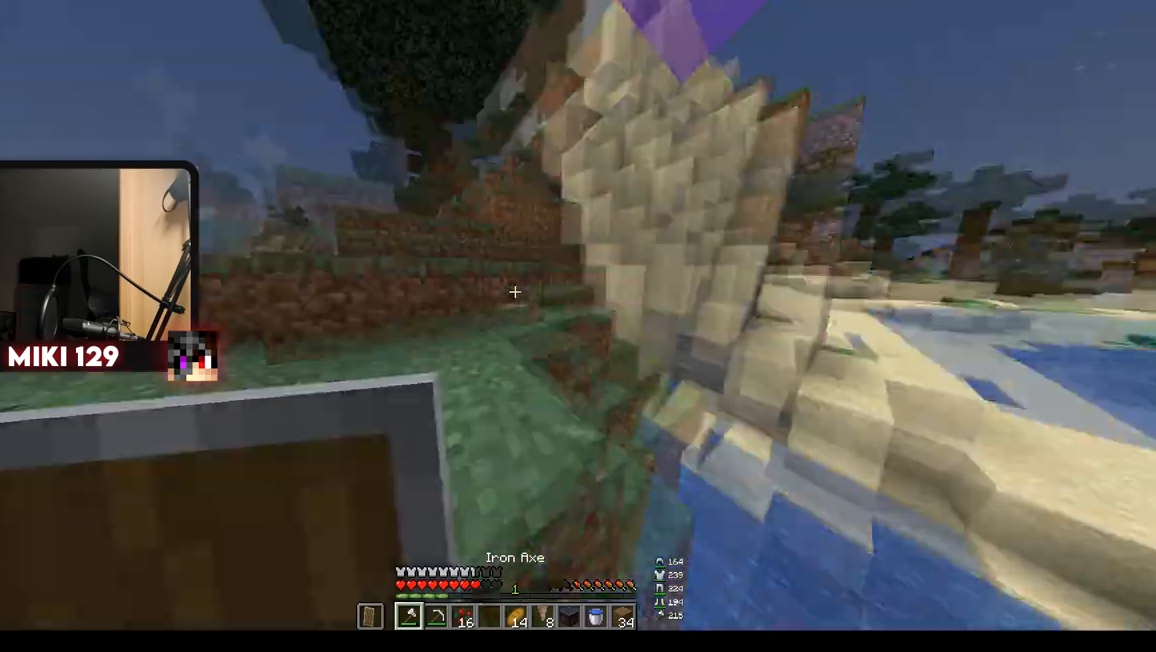
{"keys": ["d"], "mouse": ["right"], "events": [[50, "mouse_left", "up"], [134, "w", "up"], [317, "a", "down"], [351, "d", "up"], [451, "mouse_right", "down"], [484, "d", "down"], [501, "a", "up"]]}
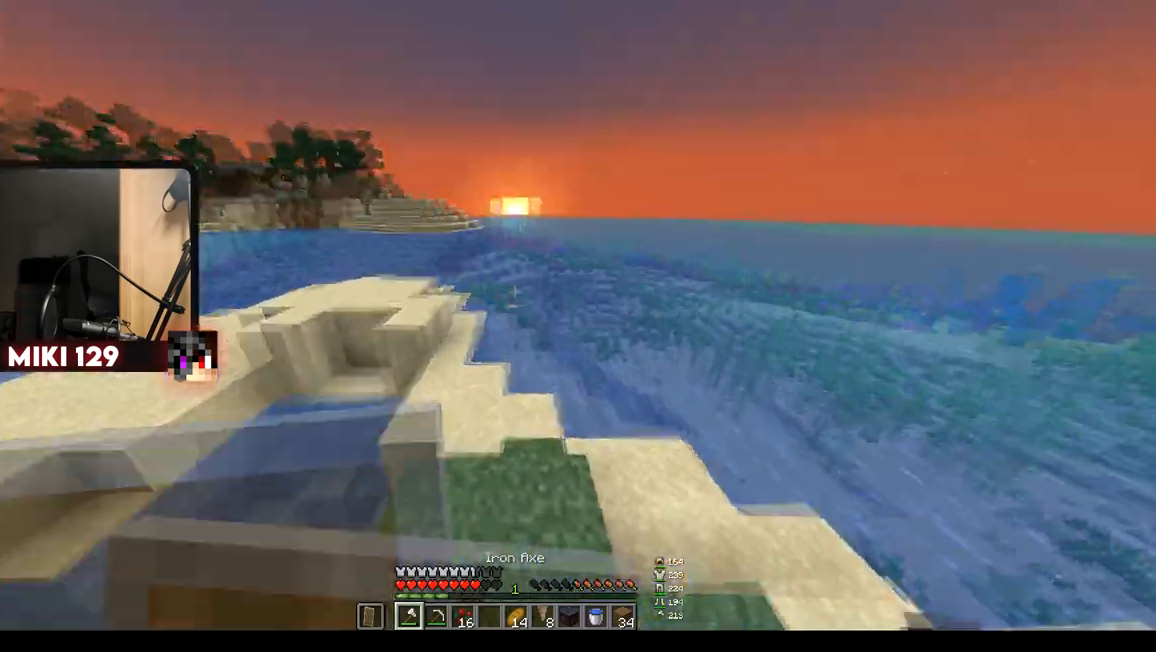
{"keys": ["a", "w"], "mouse": ["right"], "events": [[33, "w", "down"], [233, "d", "up"], [283, "mouse_right", "up"], [417, "a", "down"], [450, "mouse_right", "down"]]}
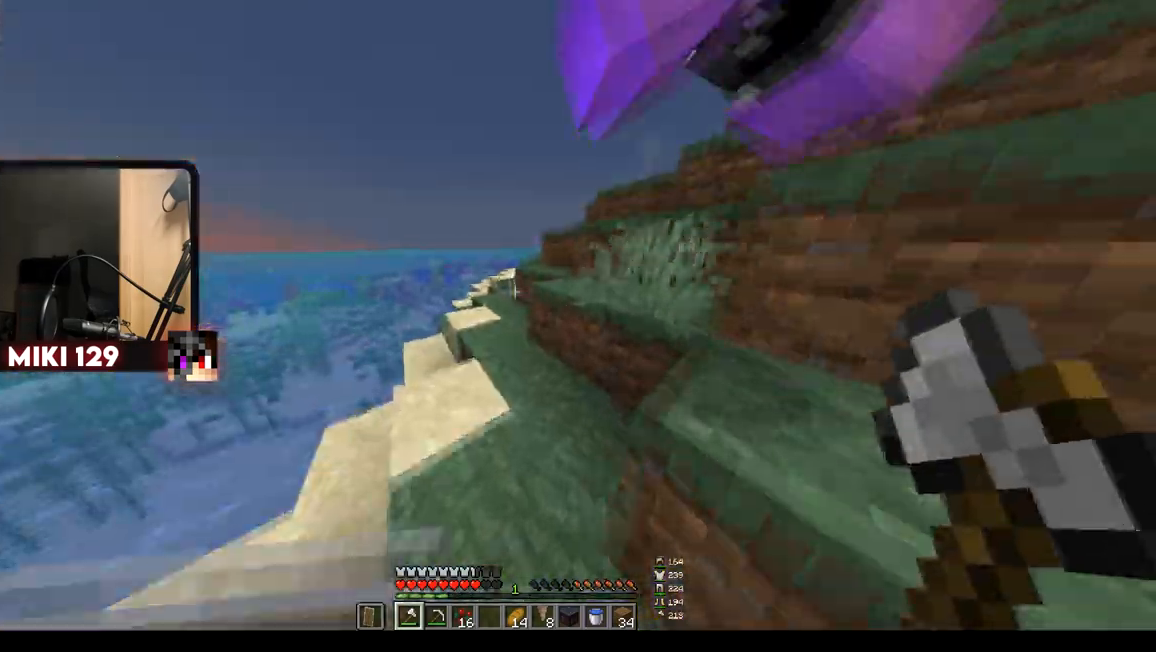
{"keys": ["d", "w"], "mouse": ["right"], "events": [[317, "d", "down"], [334, "a", "up"]]}
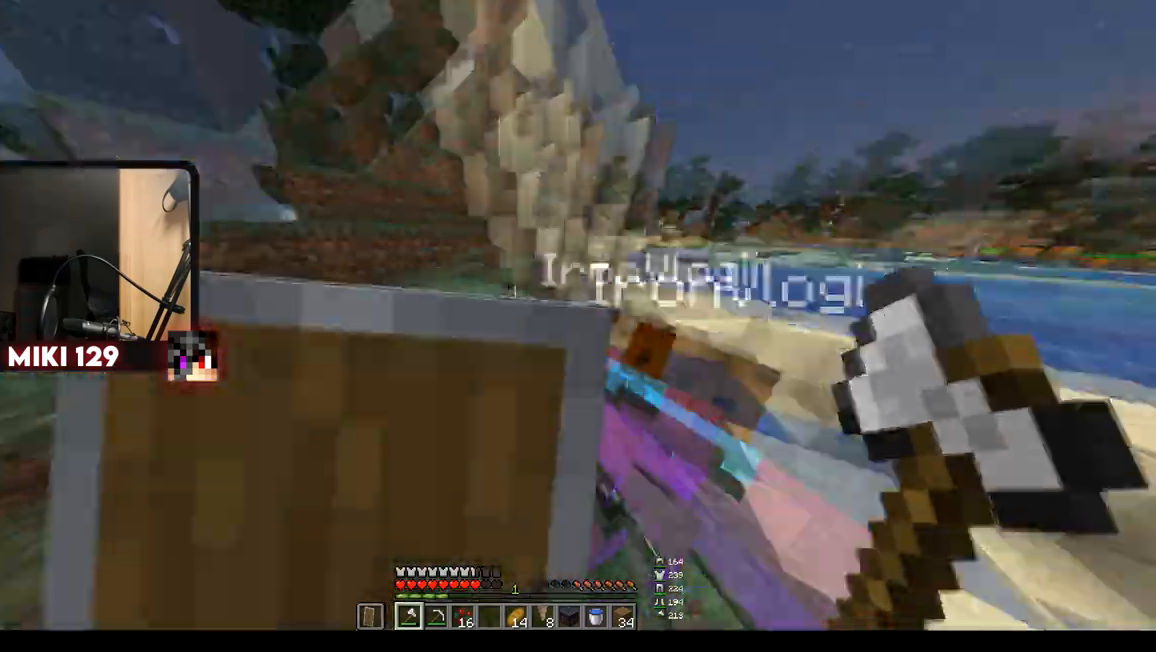
{"keys": ["d", "w"], "mouse": ["left"], "events": [[50, "w", "up"], [217, "w", "down"], [267, "mouse_right", "up"], [350, "mouse_left", "down"]]}
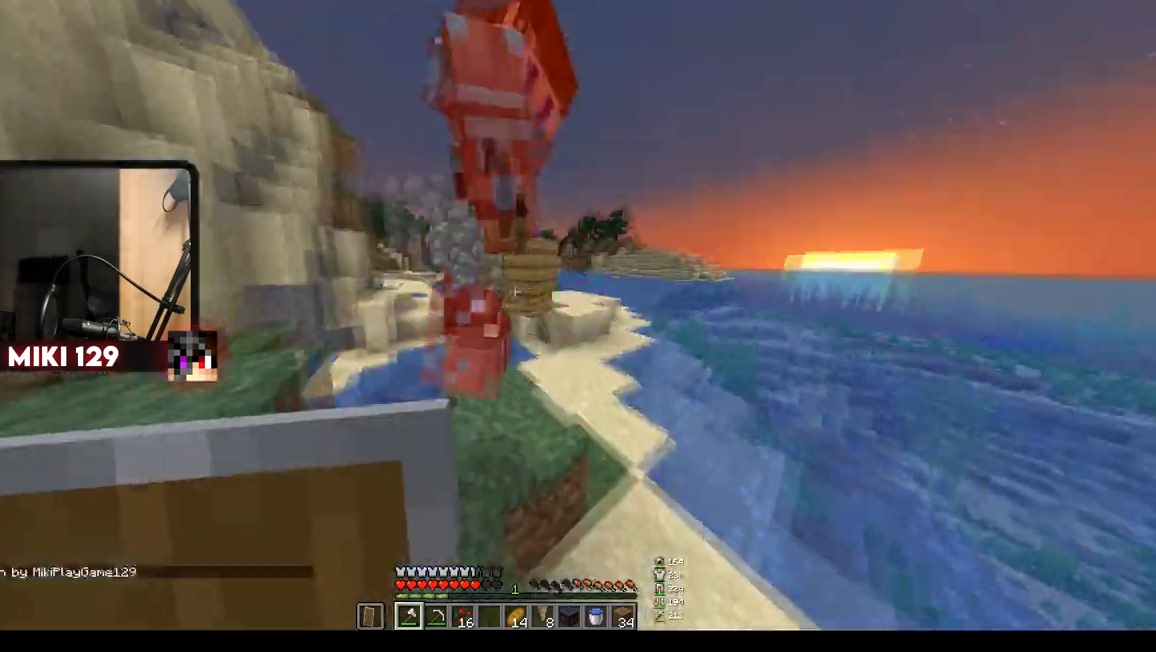
{"keys": ["a", "w"], "mouse": ["right"], "events": [[17, "mouse_left", "up"], [367, "mouse_right", "down"], [451, "a", "down"], [467, "d", "up"]]}
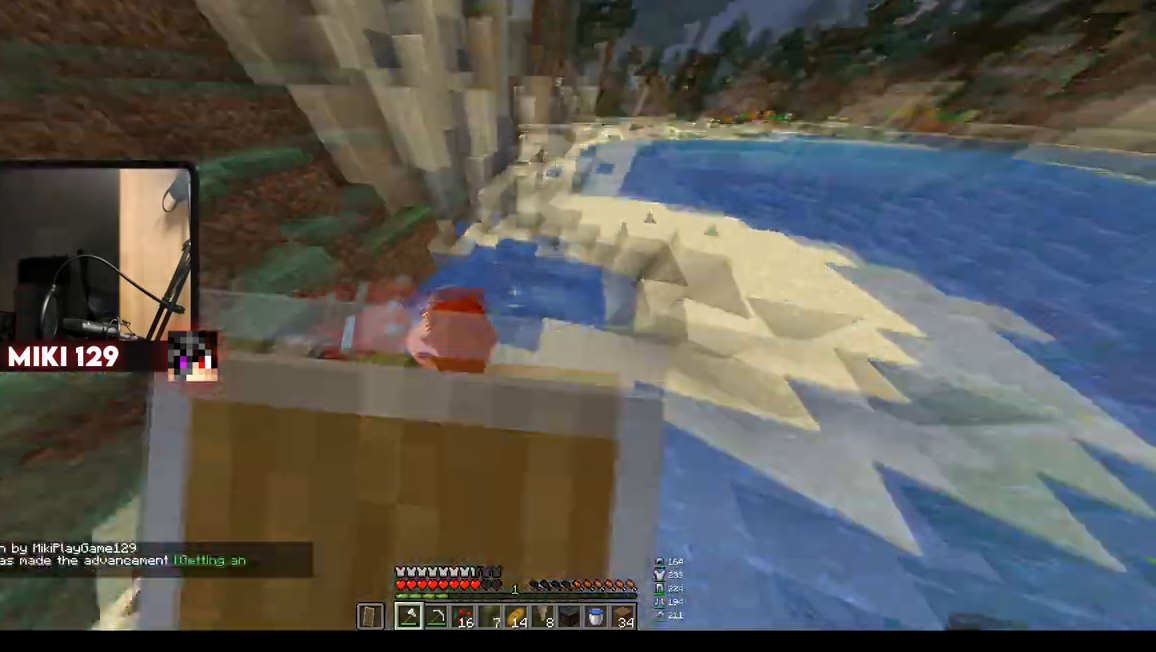
{"keys": ["a", "w"], "mouse": [], "events": [[283, "a", "up"], [300, "mouse_right", "up"], [484, "a", "down"]]}
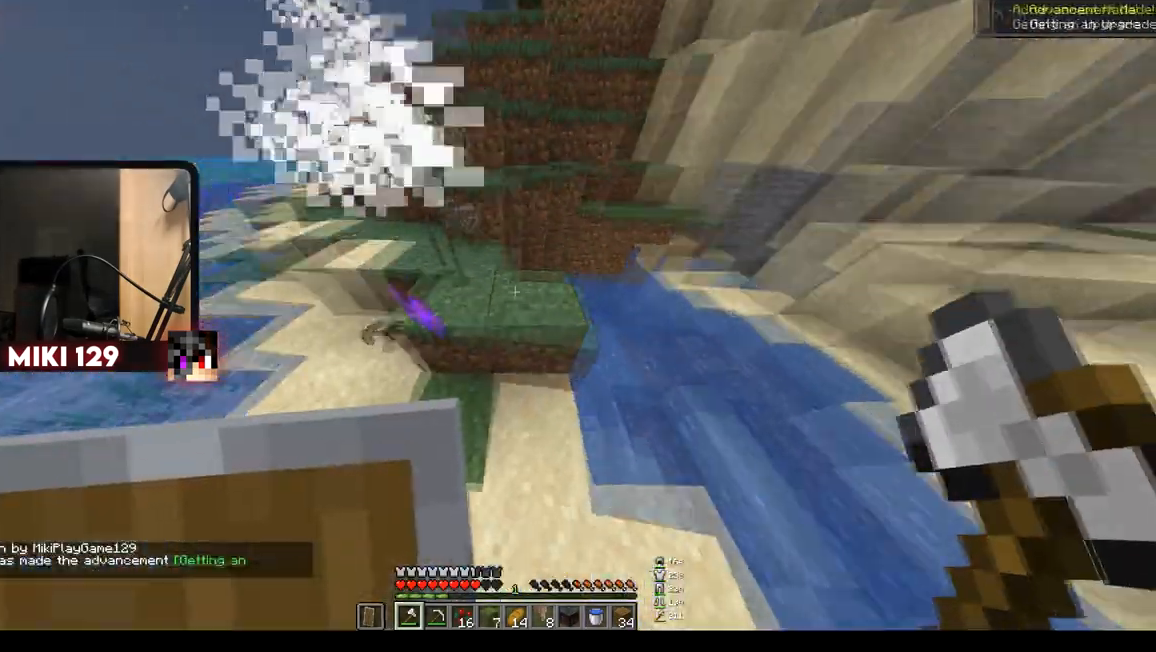
{"keys": ["a", "w"], "mouse": [], "events": [[167, "a", "up"], [167, "w", "up"], [317, "a", "down"], [384, "w", "down"]]}
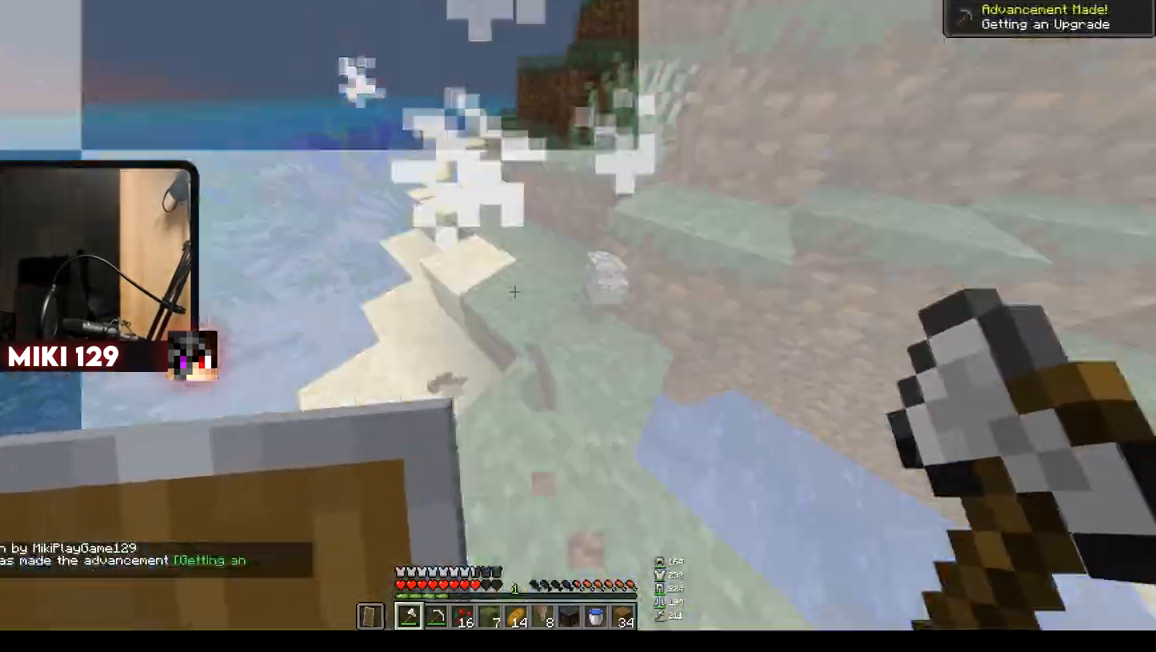
{"keys": ["a"], "mouse": [], "events": [[133, "a", "up"], [167, "d", "down"], [250, "d", "up"], [300, "a", "down"], [450, "w", "up"]]}
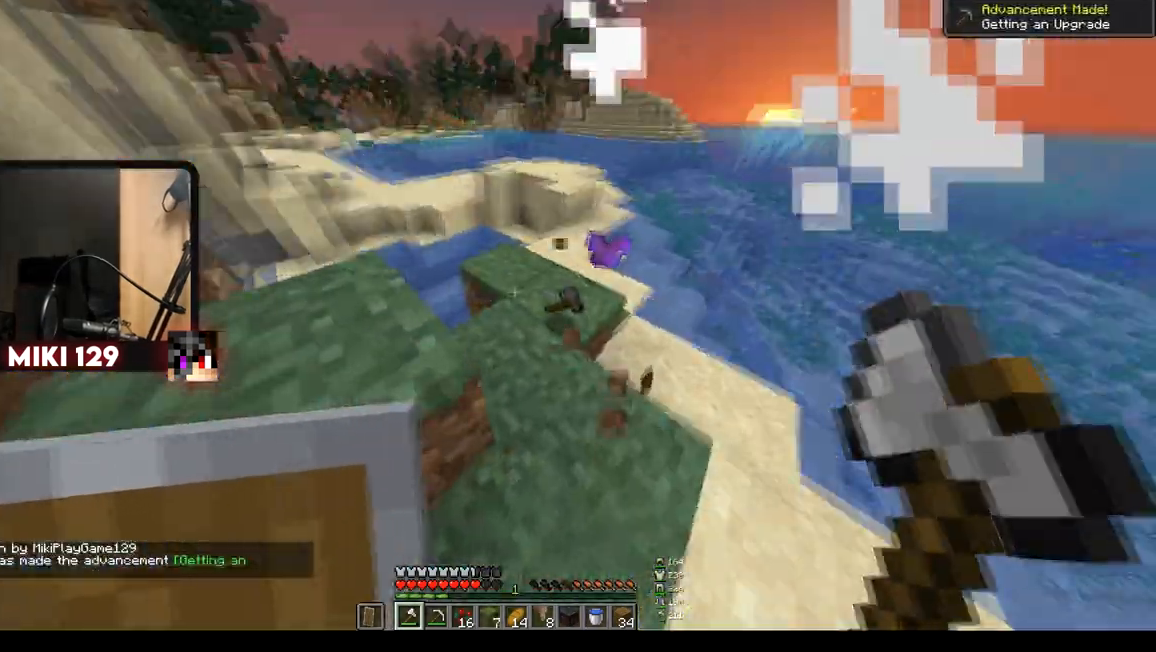
{"keys": [], "mouse": [], "events": [[17, "a", "up"], [84, "d", "down"], [217, "s", "down"], [284, "d", "up"], [367, "s", "up"]]}